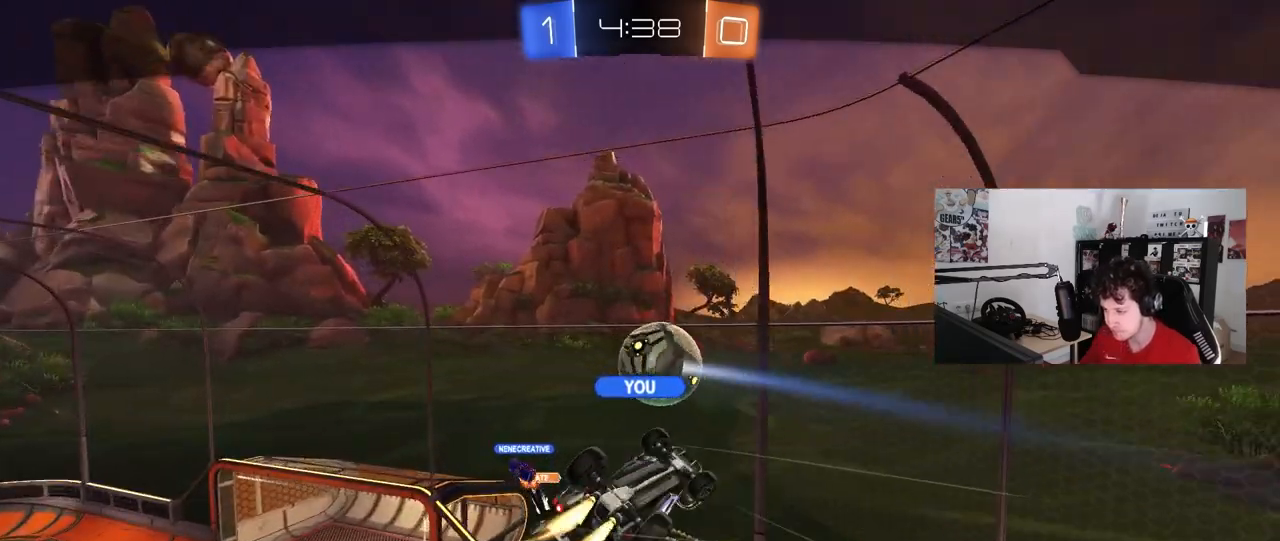
Gameplay with keyboard and mouse; each line is a JSON object with the keys and mouse buttons held at the frame after it. "events" lists presses ("down") and releases ("up") of "1", "2", "3", "4", "5", "a", "alt", "c", "caps_lock", "ctrl", "d", "e", "f", "g", "q", "r", "s", "shift", "space", "t", "tab", "v", "w", "x", "z", "mouse_left", "mouse_wheel" and "mouse_right" between this image and that frame as [ms after this image, input, new state], when the widget could be followed in between. "mouse_left", "mouse_wheel", "mouse_right" = the "left", "wheel", "right" buttons of the "mouse" list. No other keys are recorded. "wheel" means that the mouse wheel is clicked or scrolled. "mouse_move" is the direction in which the mouse moves at that frame (one of eight, or "still"), when it could be read.
{"keys": [], "mouse": [], "mouse_move": "still", "events": []}
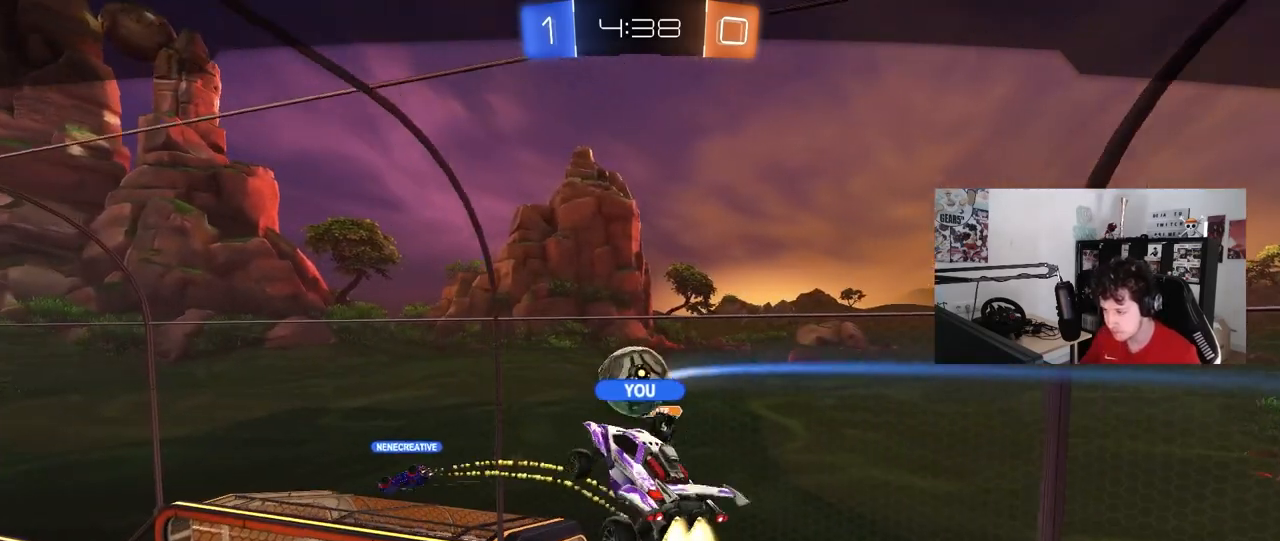
{"keys": [], "mouse": [], "mouse_move": "still", "events": []}
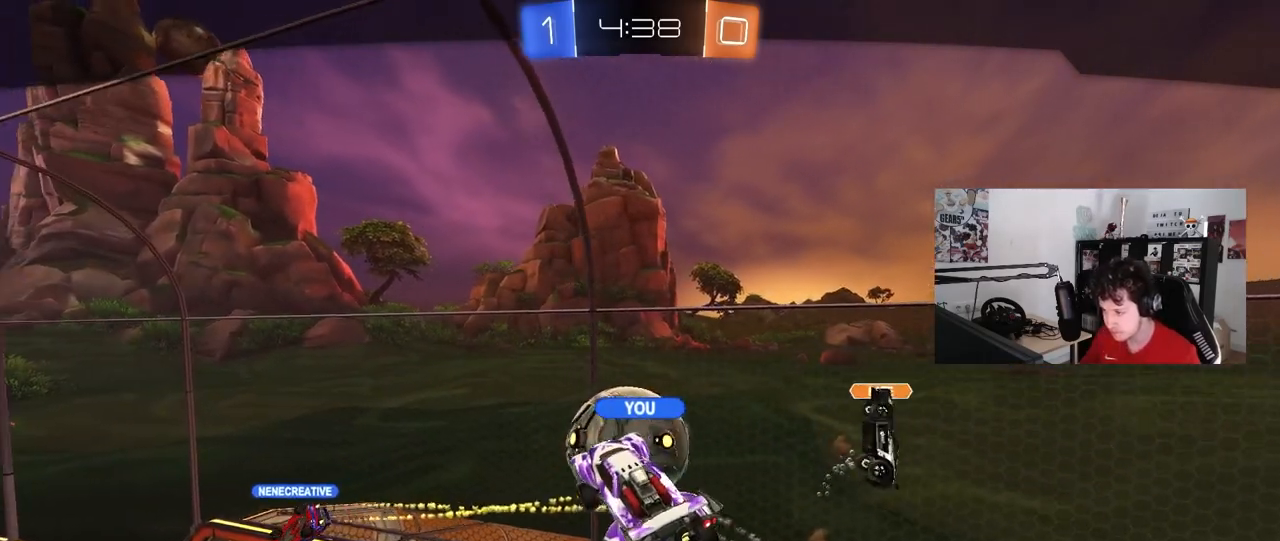
{"keys": [], "mouse": [], "mouse_move": "still", "events": []}
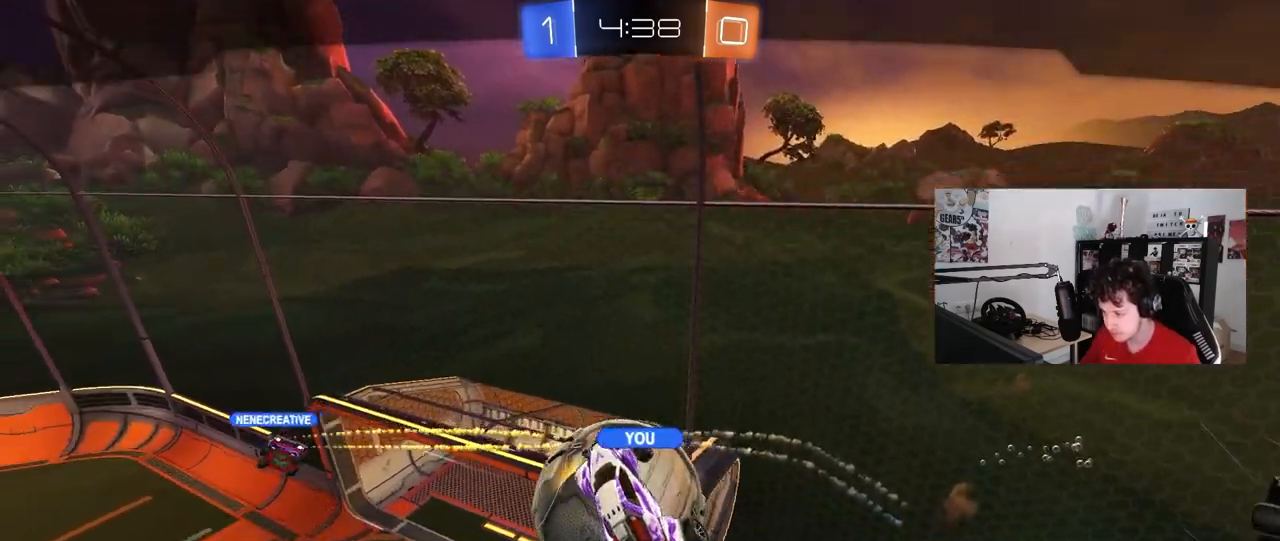
{"keys": [], "mouse": [], "mouse_move": "still", "events": []}
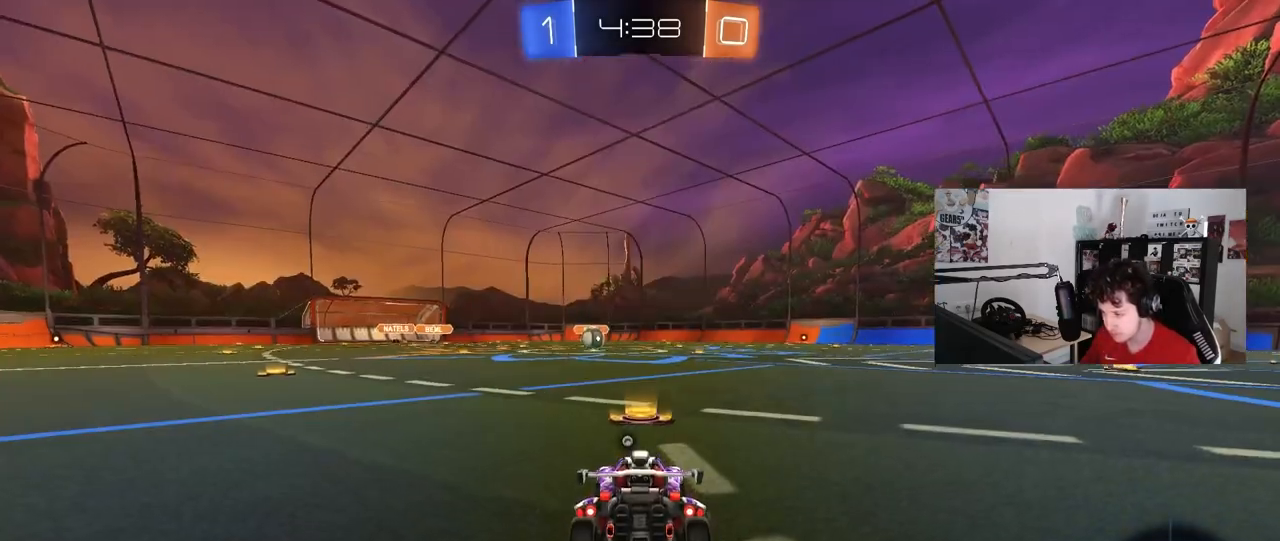
{"keys": [], "mouse": [], "mouse_move": "up", "events": [[117, "mouse_wheel", "down"], [300, "mouse_wheel", "up"]]}
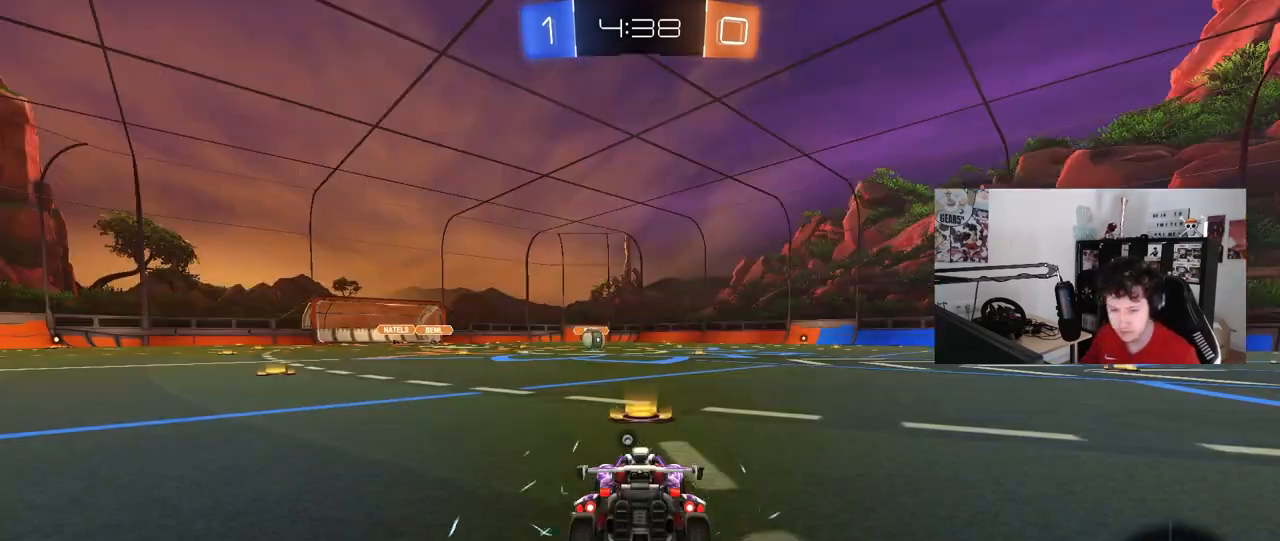
{"keys": ["x"], "mouse": [], "mouse_move": "still", "events": [[367, "z", "down"], [467, "x", "down"], [467, "z", "up"]]}
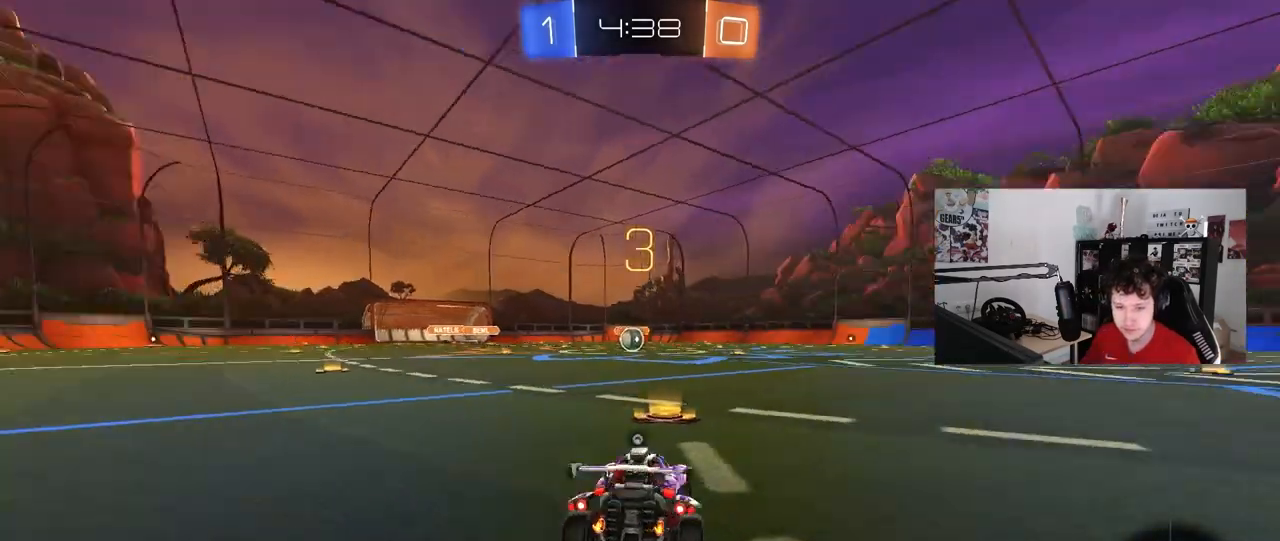
{"keys": [], "mouse": ["left"], "mouse_move": "up-right", "events": [[67, "x", "up"], [200, "mouse_wheel", "down"], [333, "mouse_wheel", "up"], [483, "mouse_left", "down"]]}
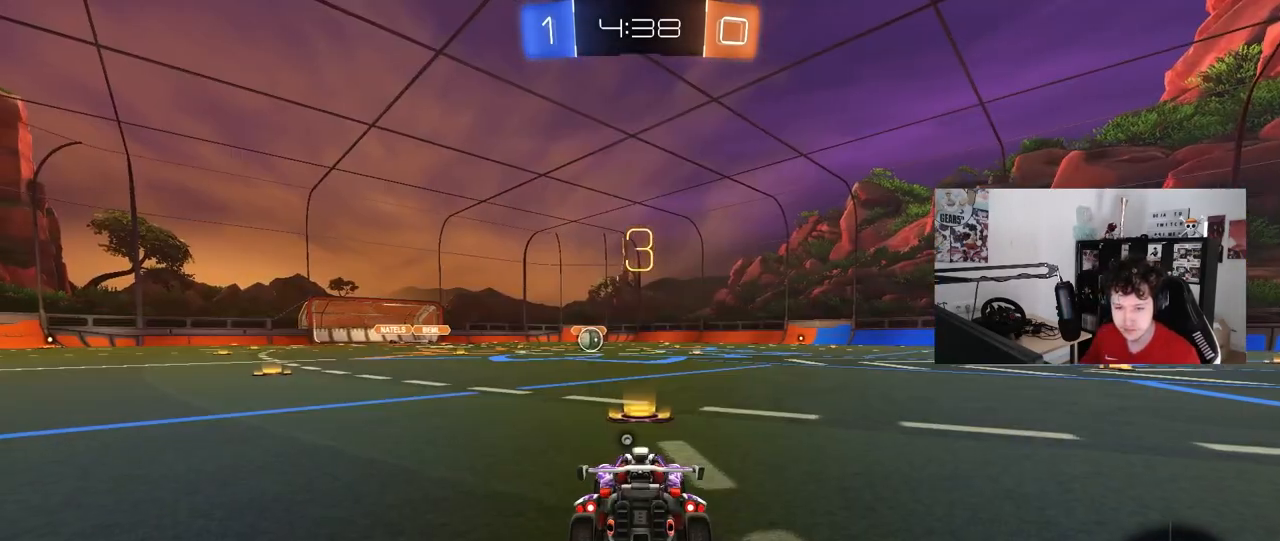
{"keys": ["tab"], "mouse": ["left"], "mouse_move": "left", "events": [[117, "tab", "down"]]}
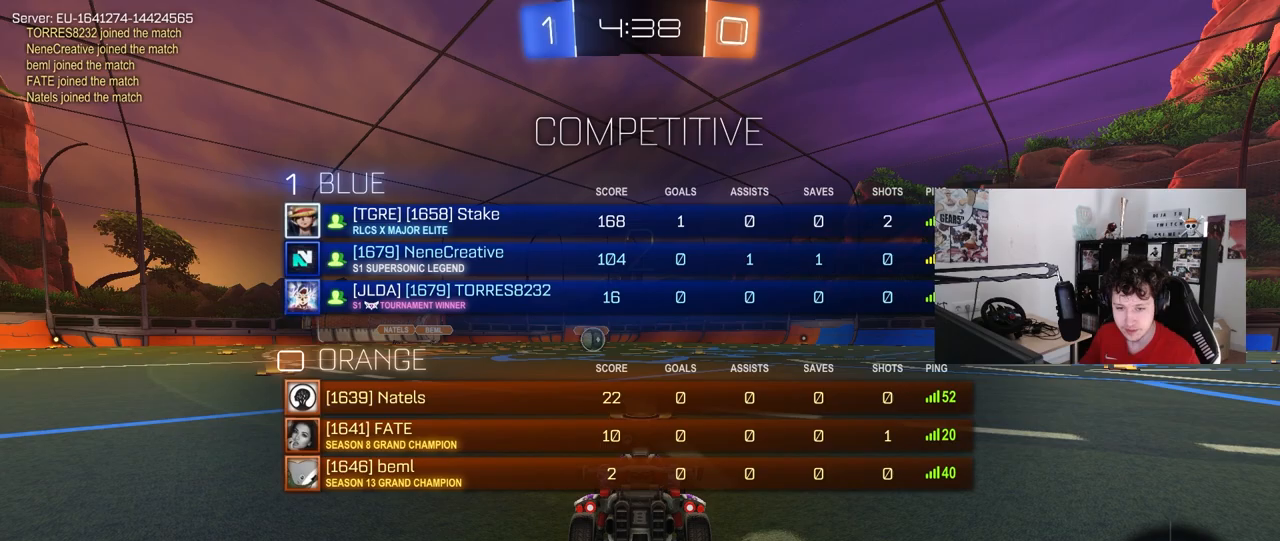
{"keys": ["w"], "mouse": ["left"], "mouse_move": "up-left", "events": [[33, "w", "down"], [183, "tab", "up"]]}
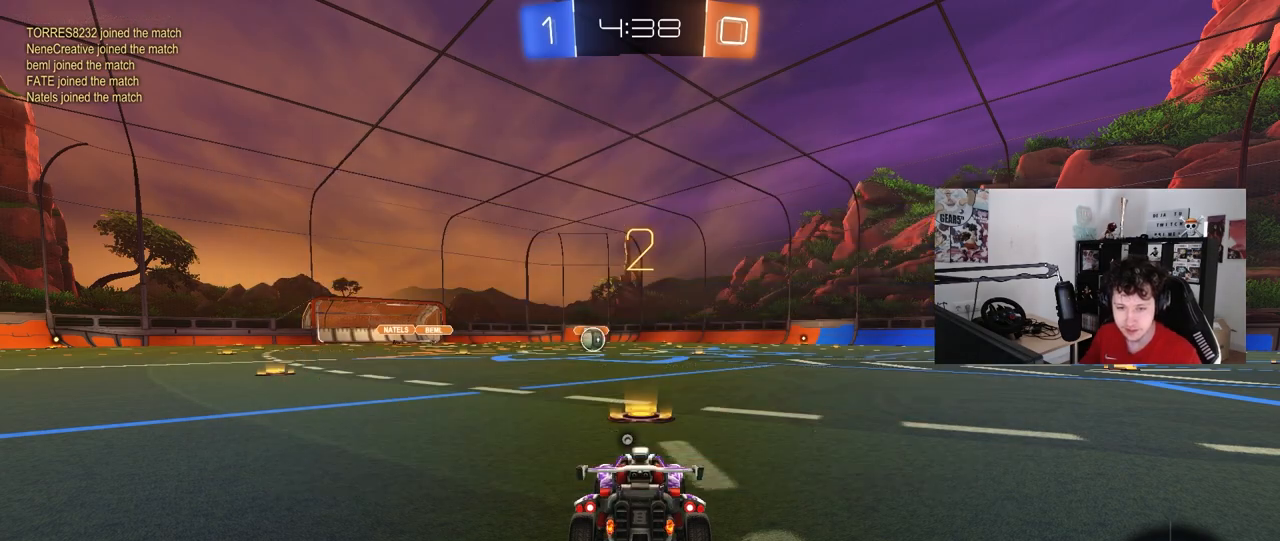
{"keys": ["w"], "mouse": ["left"], "mouse_move": "right", "events": []}
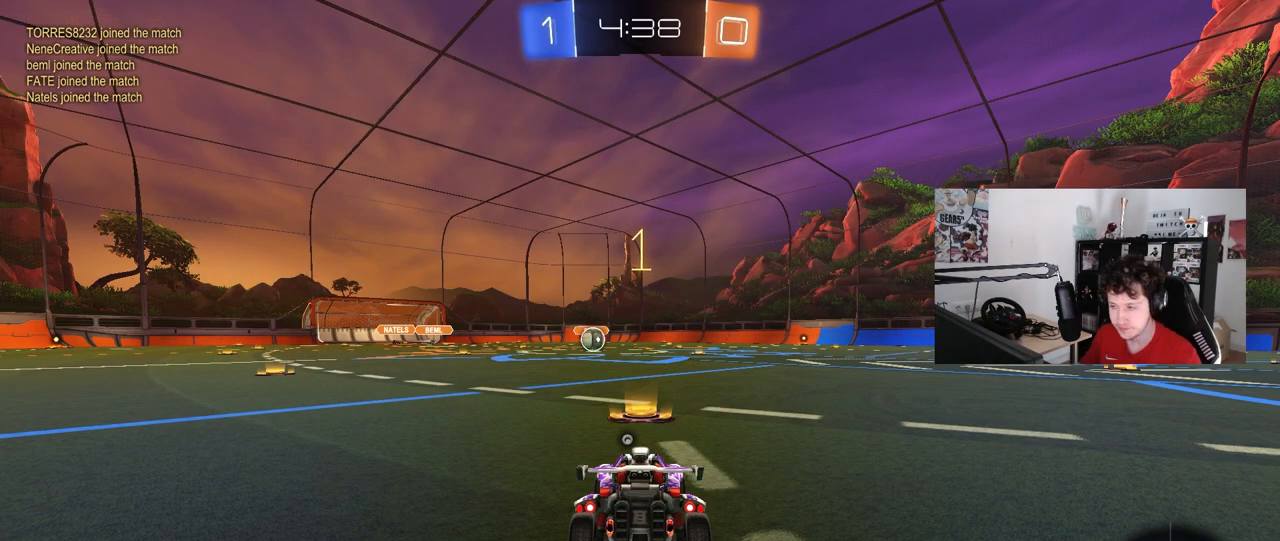
{"keys": ["w"], "mouse": ["left"], "mouse_move": "up-left", "events": [[67, "space", "down"], [267, "space", "up"]]}
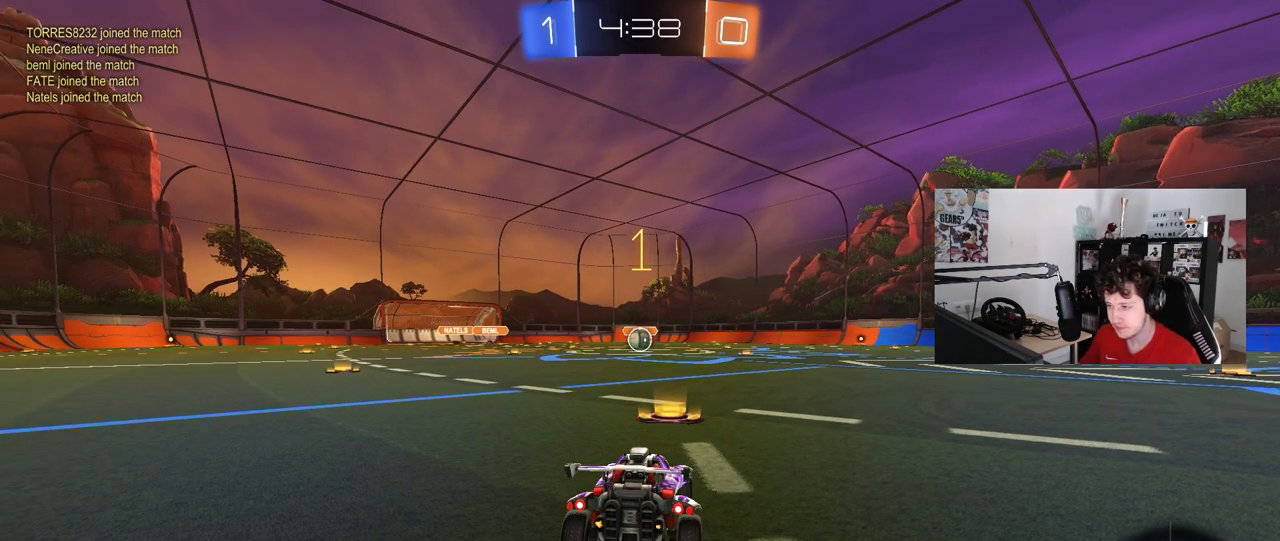
{"keys": ["w"], "mouse": ["left", "right"], "mouse_move": "still", "events": [[467, "d", "down"], [467, "mouse_right", "down"], [500, "d", "up"]]}
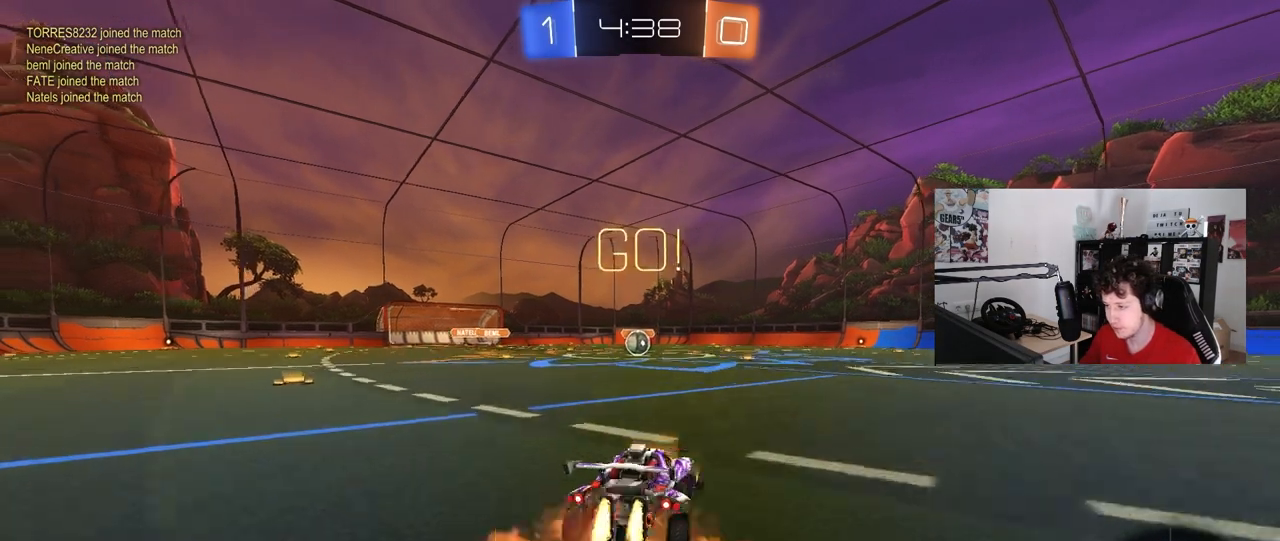
{"keys": ["a", "s", "shift"], "mouse": ["left"], "mouse_move": "still", "events": [[50, "a", "down"], [50, "mouse_right", "up"], [50, "shift", "down"], [100, "mouse_right", "down"], [150, "s", "down"], [150, "w", "up"], [250, "mouse_right", "up"]]}
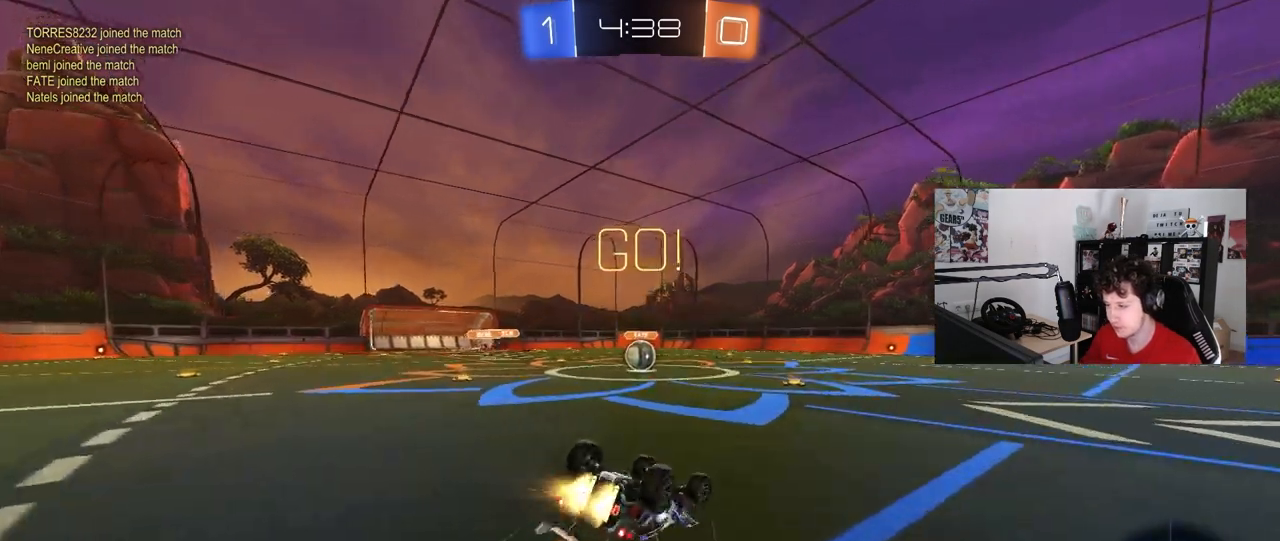
{"keys": [], "mouse": [], "mouse_move": "still", "events": [[83, "s", "up"], [217, "s", "down"], [350, "shift", "up"], [450, "a", "up"], [450, "s", "up"], [500, "mouse_left", "up"]]}
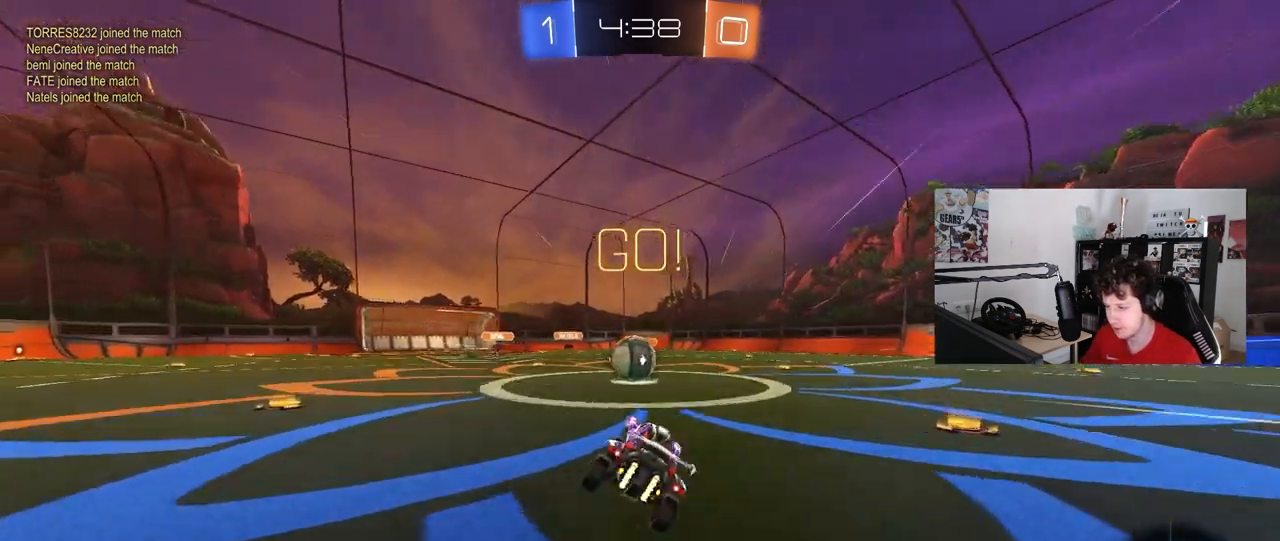
{"keys": ["d", "shift", "w"], "mouse": [], "mouse_move": "still", "events": [[183, "w", "down"], [233, "a", "down"], [317, "a", "up"], [317, "mouse_right", "down"], [417, "d", "down"], [467, "mouse_right", "up"], [467, "shift", "down"]]}
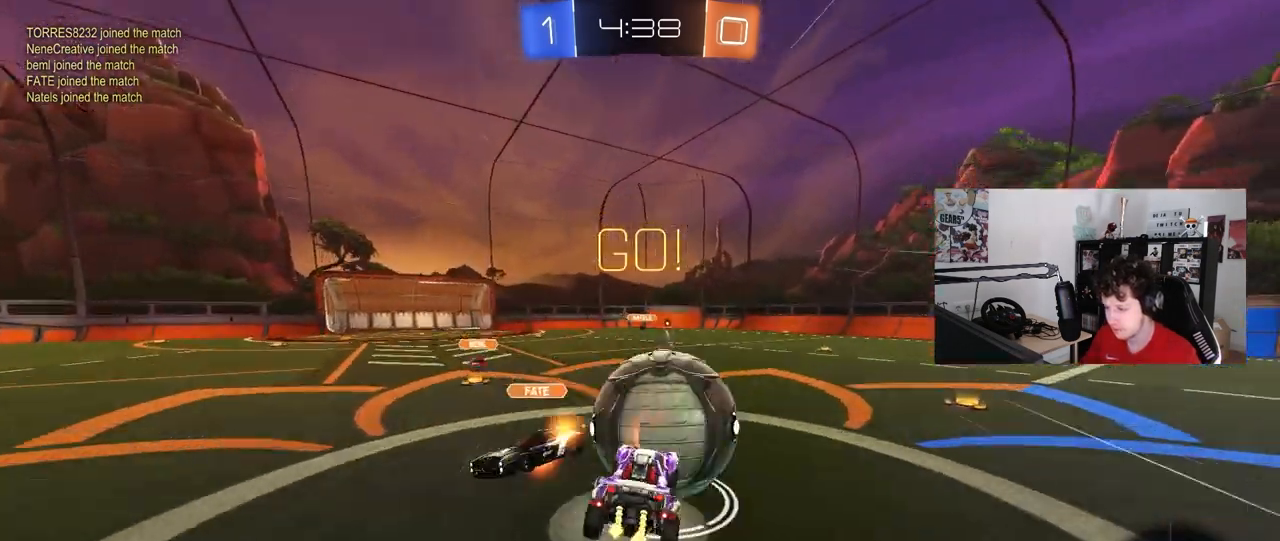
{"keys": ["d", "shift"], "mouse": [], "mouse_move": "still", "events": [[17, "mouse_right", "down"], [50, "s", "down"], [50, "w", "up"], [250, "mouse_right", "up"], [483, "s", "up"]]}
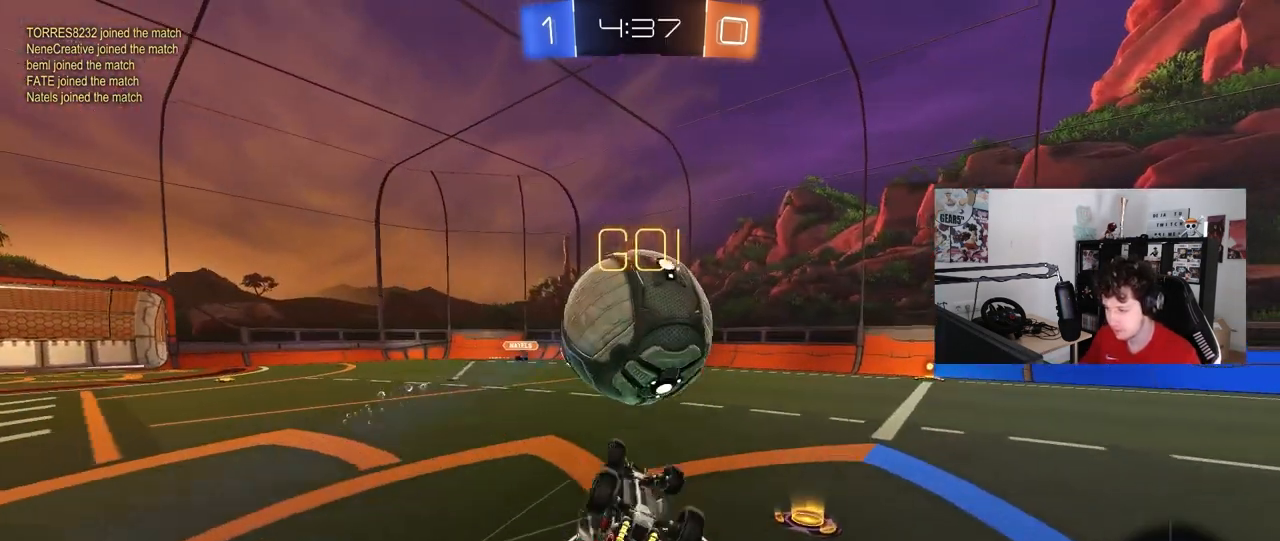
{"keys": [], "mouse": ["left"], "mouse_move": "still", "events": [[67, "s", "down"], [267, "mouse_left", "down"], [267, "shift", "up"], [300, "d", "up"], [350, "s", "up"]]}
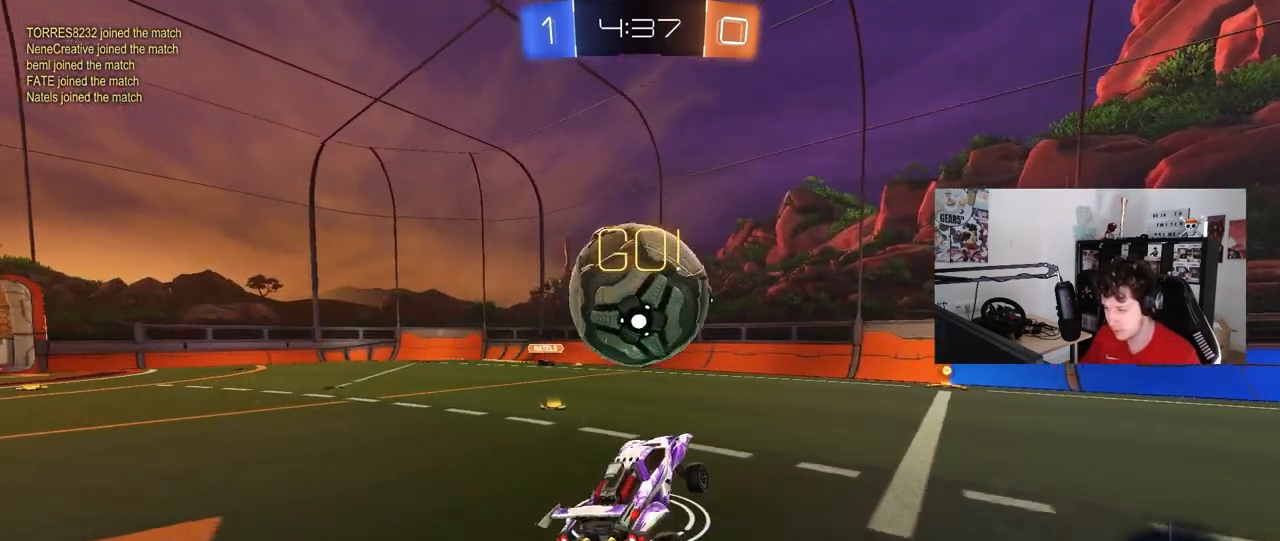
{"keys": ["w"], "mouse": ["left"], "mouse_move": "still", "events": [[133, "w", "down"], [283, "w", "up"], [417, "w", "down"]]}
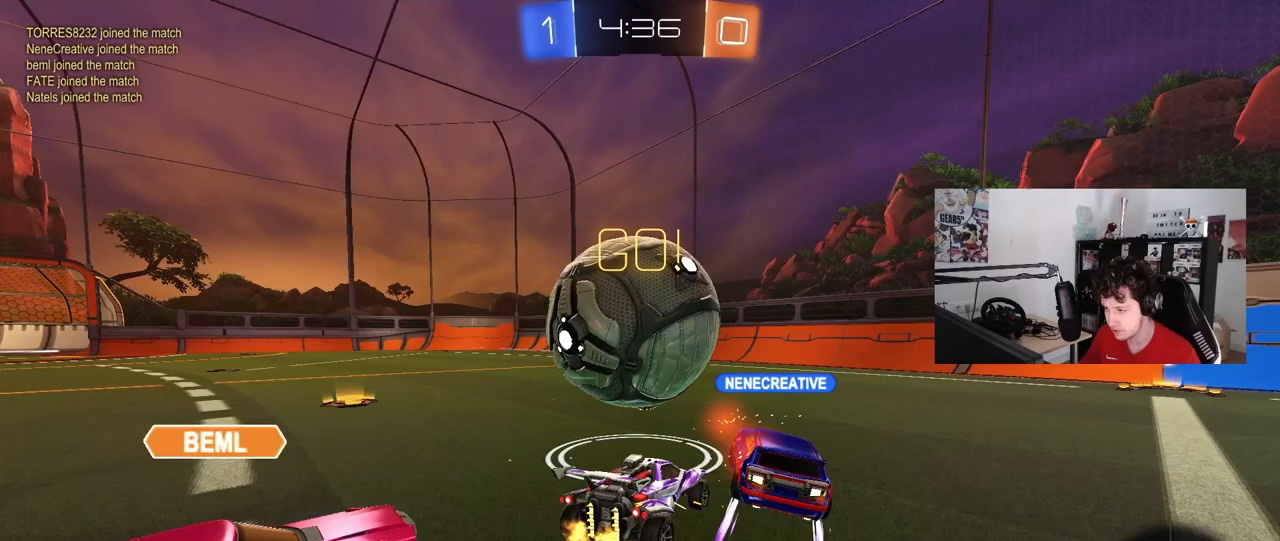
{"keys": ["d", "w"], "mouse": [], "mouse_move": "still", "events": [[17, "mouse_left", "up"], [67, "d", "down"], [150, "w", "up"], [333, "w", "down"]]}
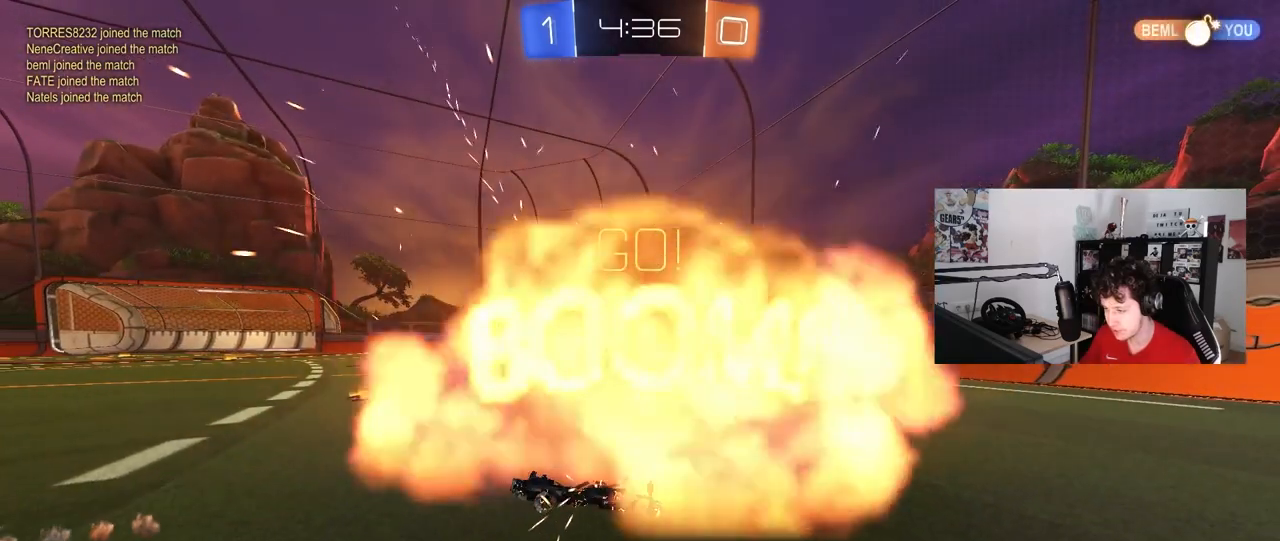
{"keys": ["tab"], "mouse": [], "mouse_move": "up", "events": [[33, "d", "up"], [33, "w", "up"], [450, "tab", "down"]]}
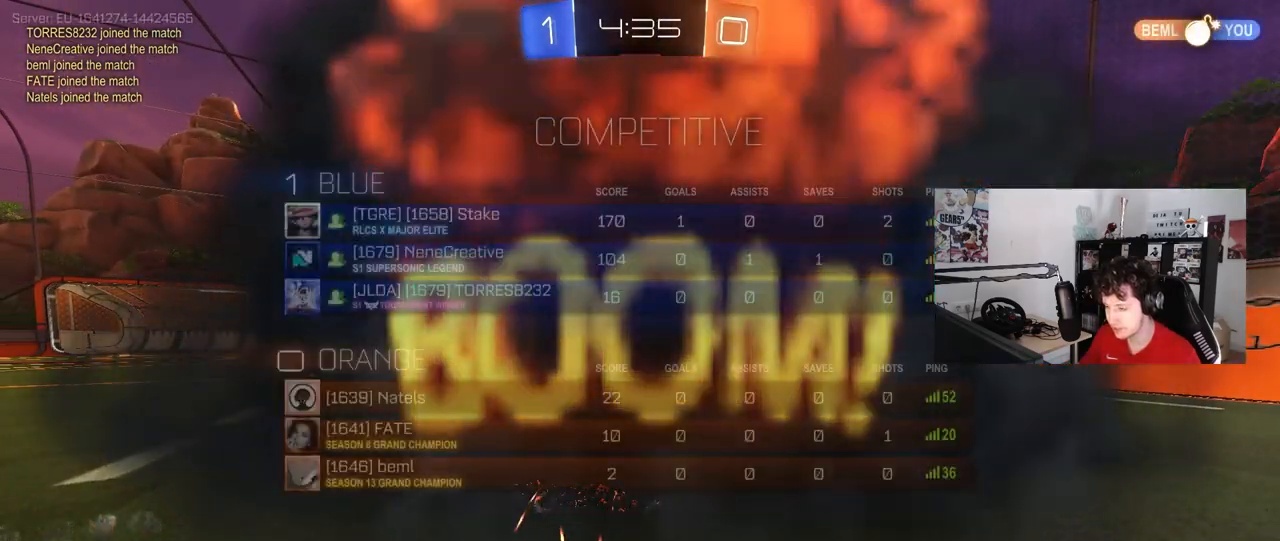
{"keys": [], "mouse": [], "mouse_move": "up-left", "events": [[233, "tab", "up"]]}
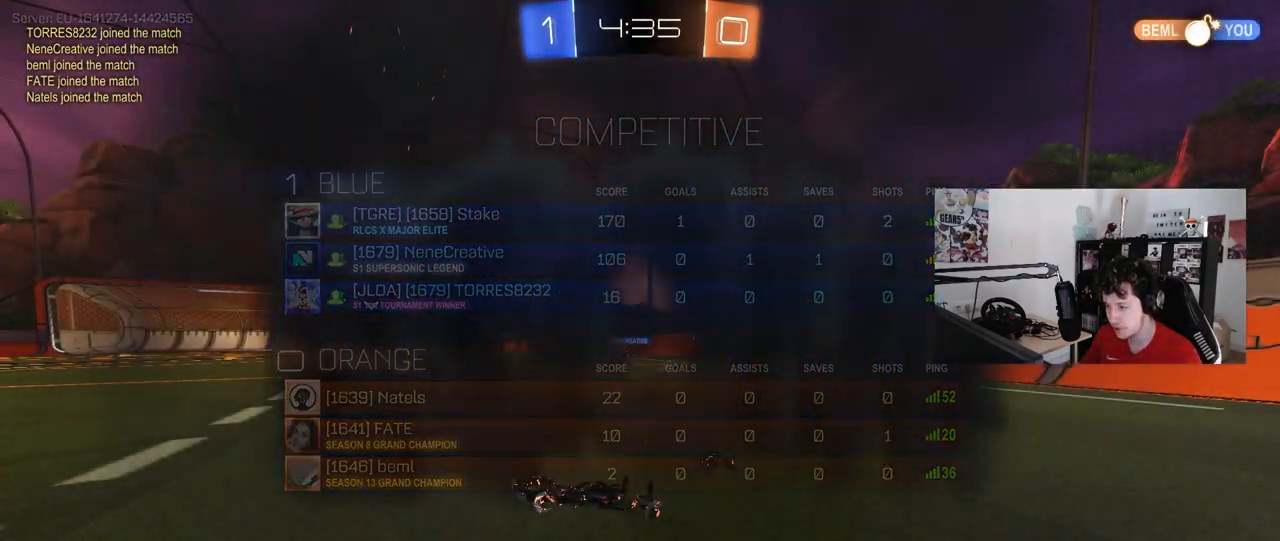
{"keys": [], "mouse": [], "mouse_move": "still", "events": []}
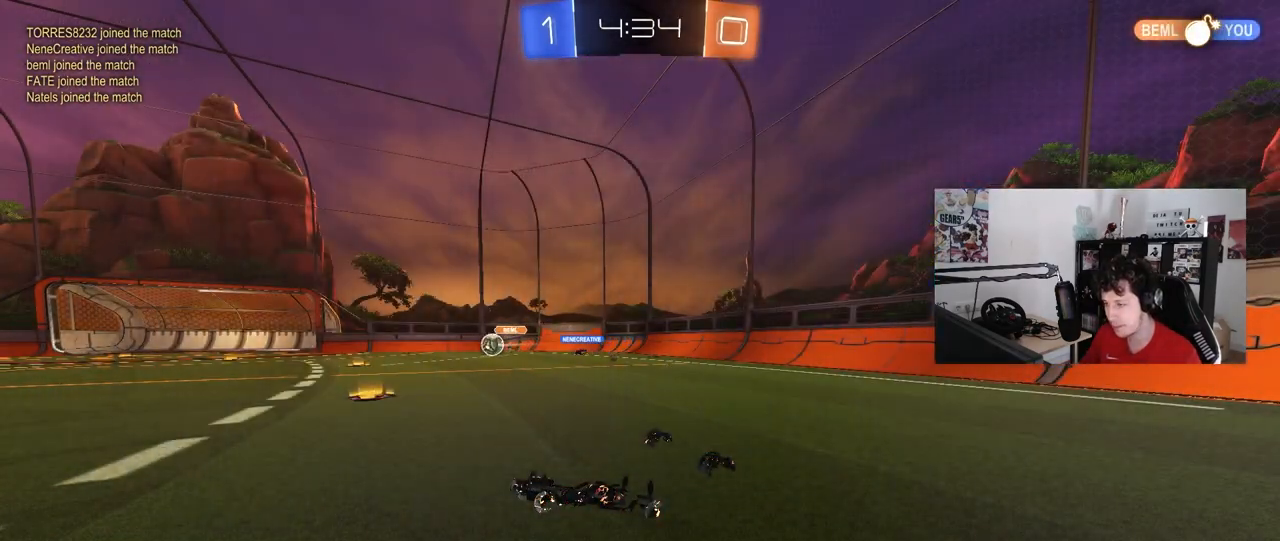
{"keys": [], "mouse": [], "mouse_move": "still", "events": []}
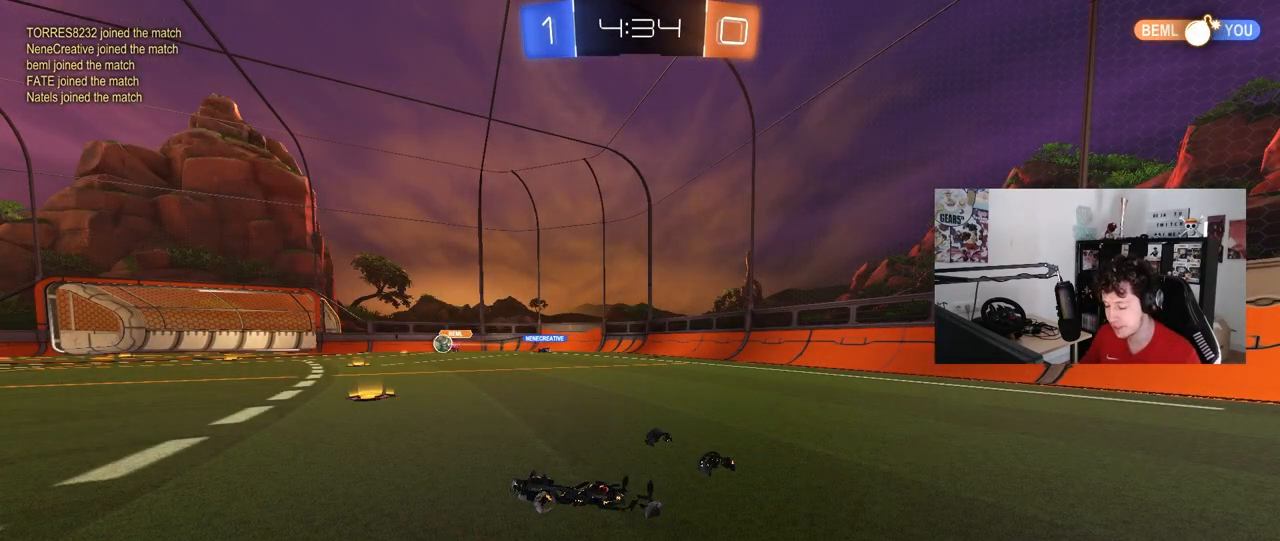
{"keys": [], "mouse": [], "mouse_move": "still", "events": []}
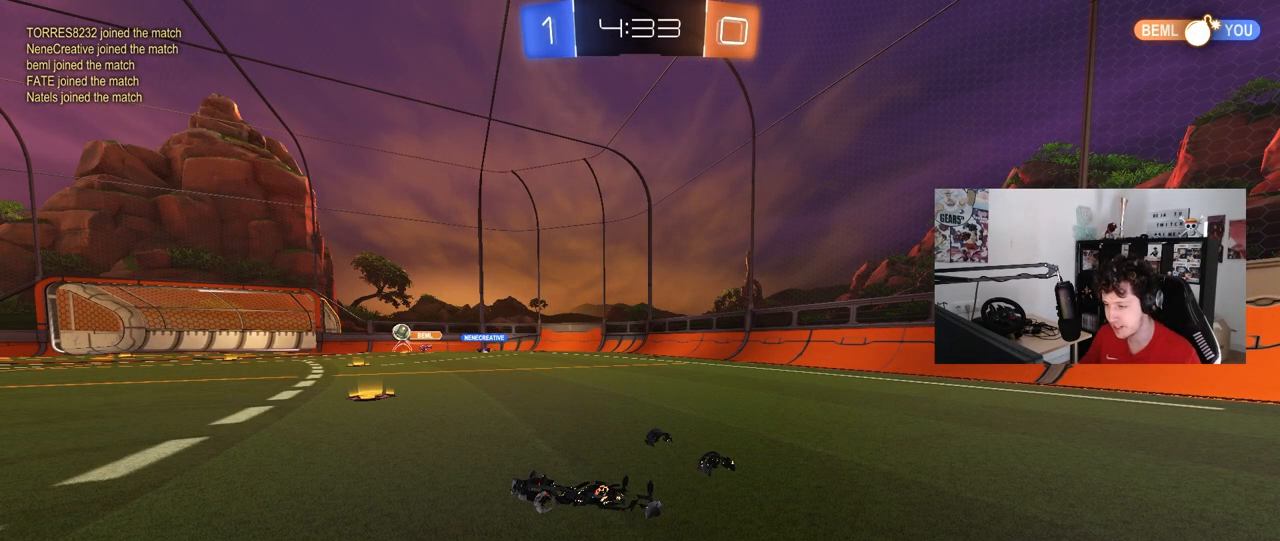
{"keys": ["a", "w"], "mouse": [], "mouse_move": "still", "events": [[17, "w", "down"], [50, "a", "down"], [250, "space", "down"], [433, "space", "up"]]}
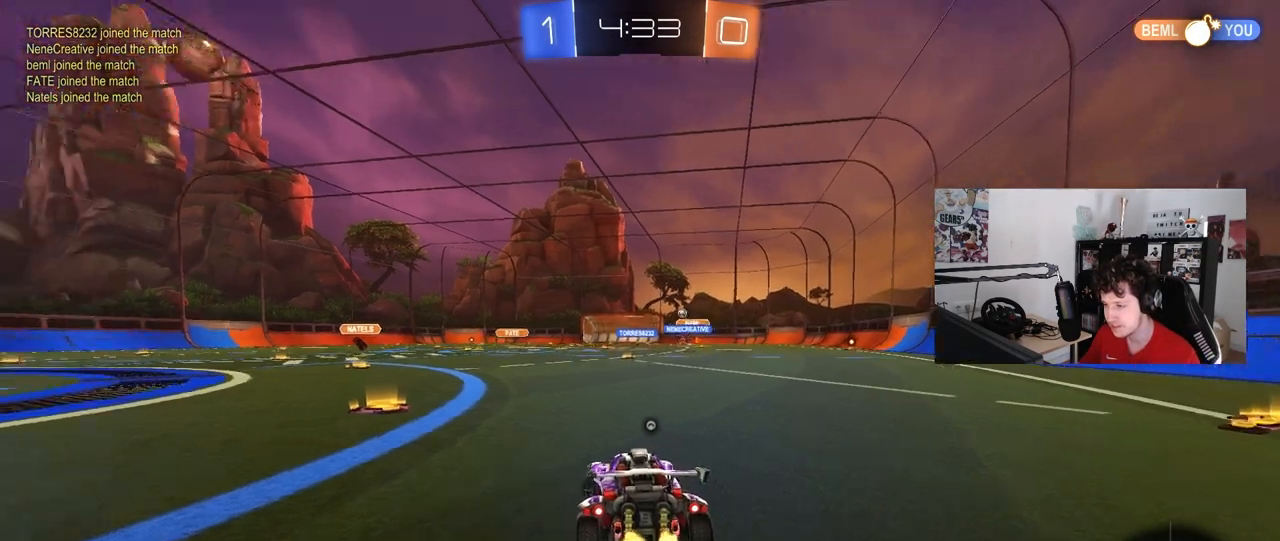
{"keys": ["d", "w"], "mouse": [], "mouse_move": "still", "events": [[17, "a", "up"], [67, "d", "down"], [167, "shift", "down"], [167, "space", "down"], [300, "shift", "up"], [300, "space", "up"]]}
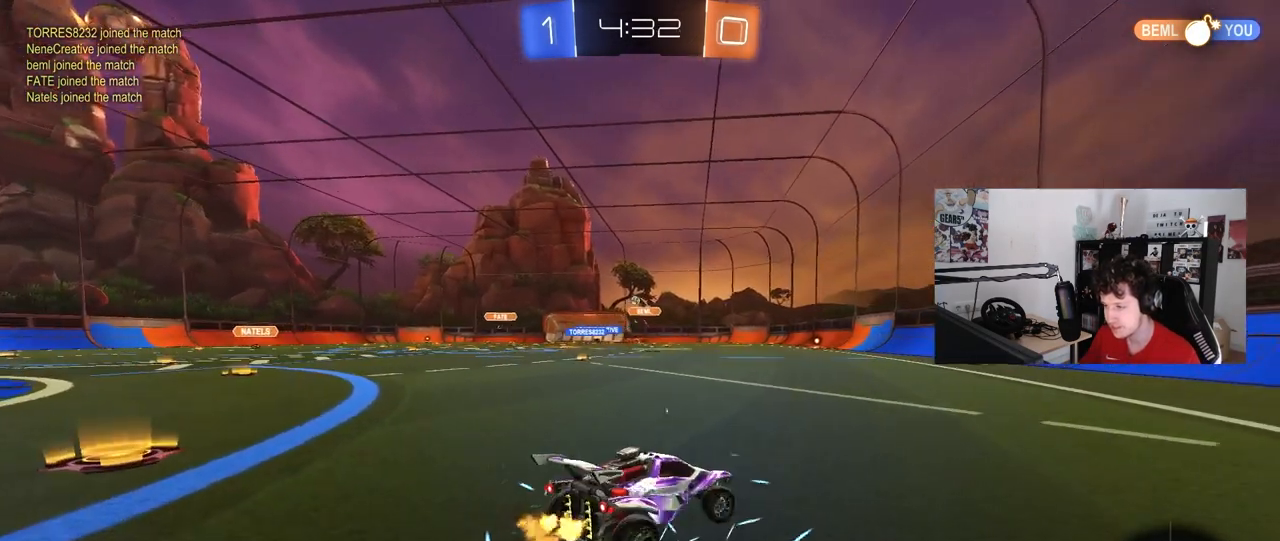
{"keys": ["a", "shift", "w"], "mouse": [], "mouse_move": "still", "events": [[33, "mouse_left", "down"], [317, "d", "up"], [417, "mouse_left", "up"], [467, "a", "down"], [467, "shift", "down"]]}
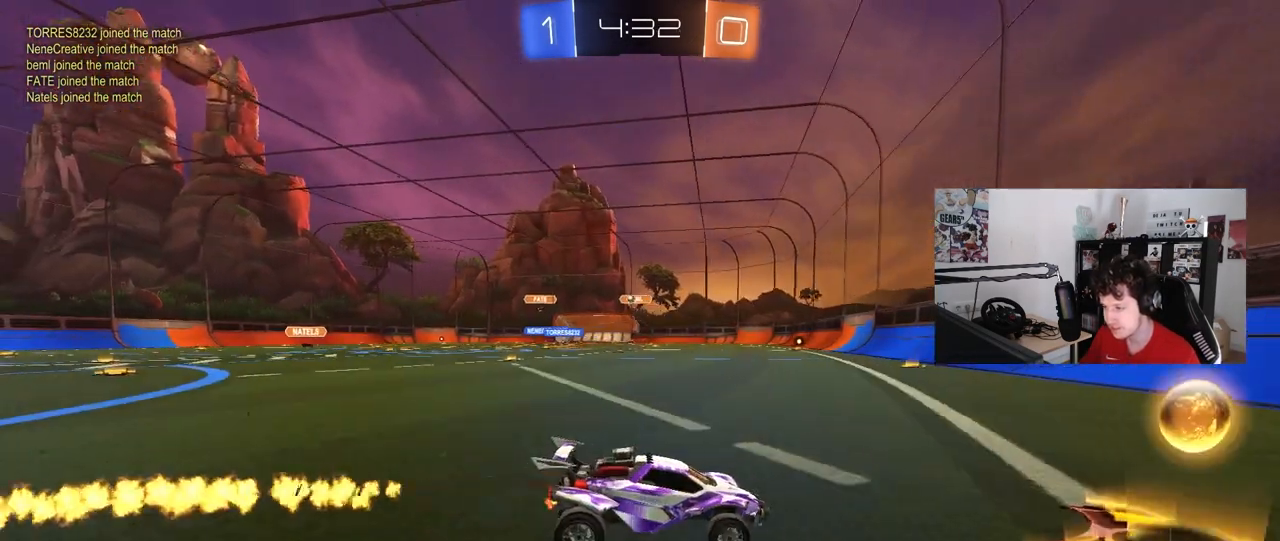
{"keys": ["a", "w"], "mouse": [], "mouse_move": "still", "events": [[100, "shift", "up"]]}
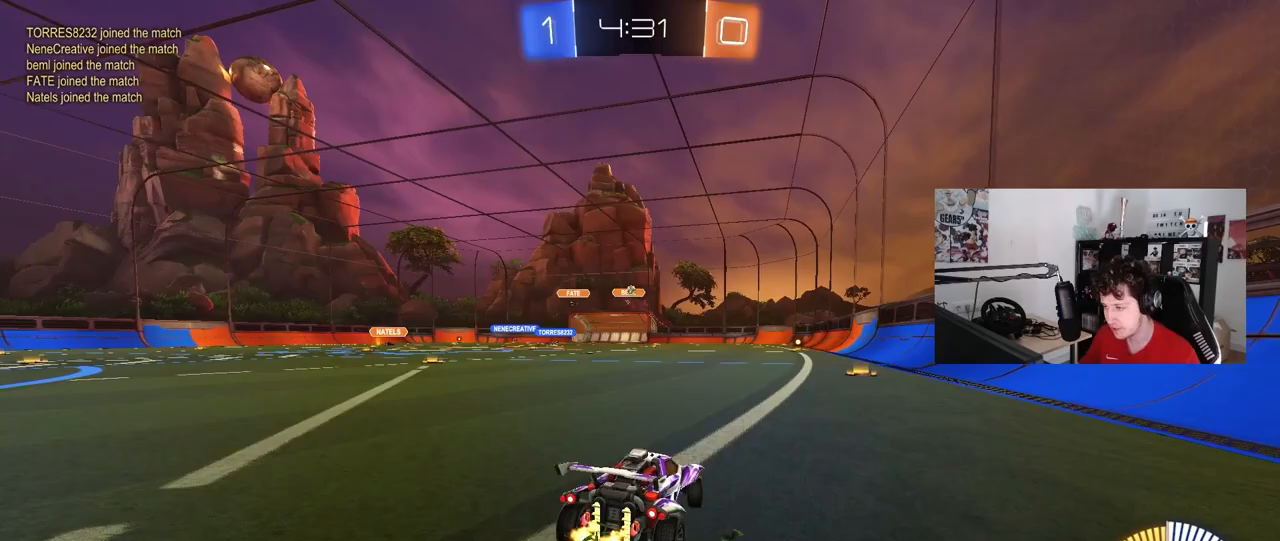
{"keys": ["a", "s", "shift"], "mouse": ["left"], "mouse_move": "still", "events": [[117, "a", "up"], [167, "mouse_left", "down"], [167, "mouse_right", "down"], [267, "a", "down"], [267, "mouse_right", "up"], [267, "shift", "down"], [300, "mouse_right", "down"], [350, "s", "down"], [350, "w", "up"], [450, "mouse_right", "up"]]}
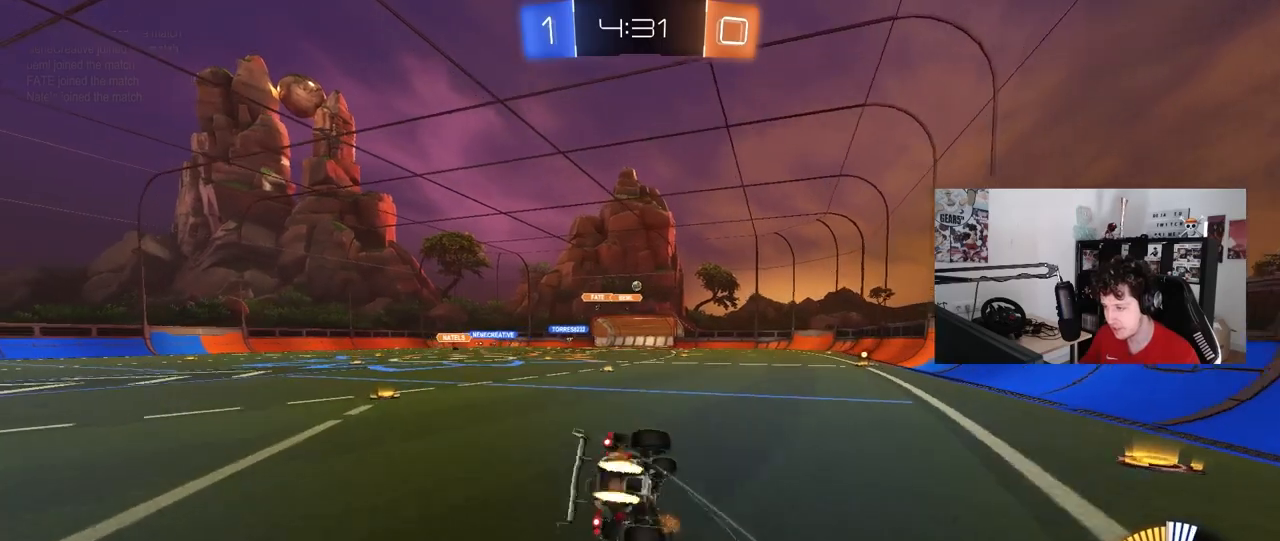
{"keys": ["a", "s", "shift"], "mouse": [], "mouse_move": "still", "events": [[33, "mouse_left", "up"], [233, "s", "up"], [333, "s", "down"]]}